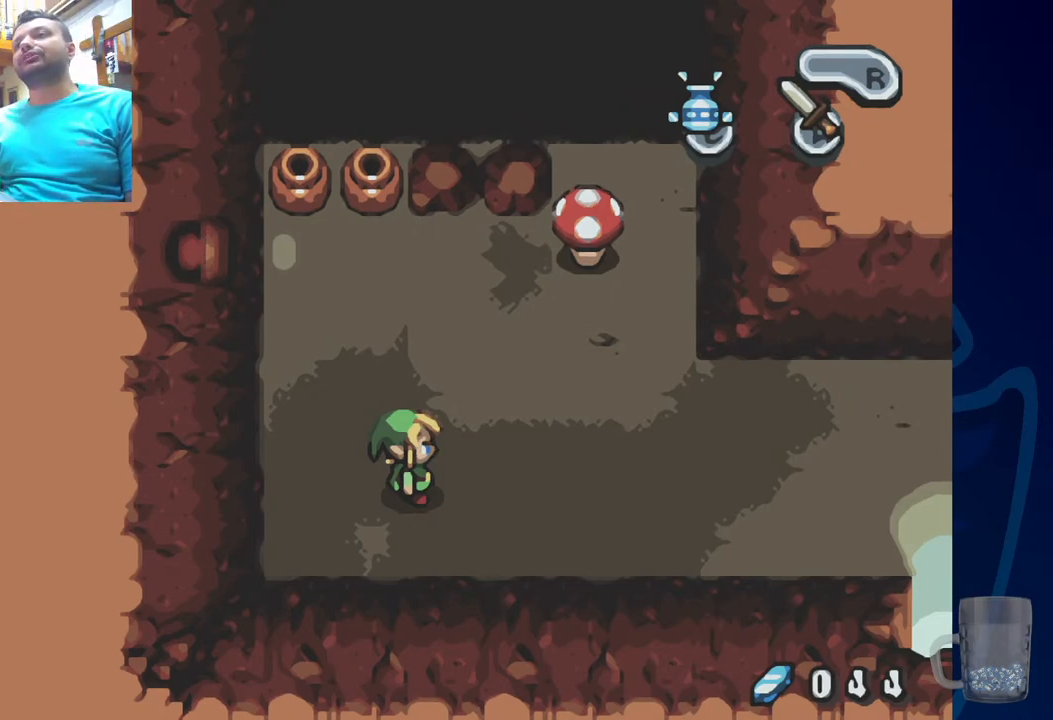
Gameplay with a controller (PlayStation layout); each line is a JSON object with the inputs held at the frame after it. "events" lists button and stick changes between this image and that frame as [ms after this image, input, new state], when the widget could be followed in between.
{"buttons": [], "left_stick": "center", "right_stick": "center", "events": [[200, "DPAD_RIGHT", "down"], [467, "DPAD_RIGHT", "up"]]}
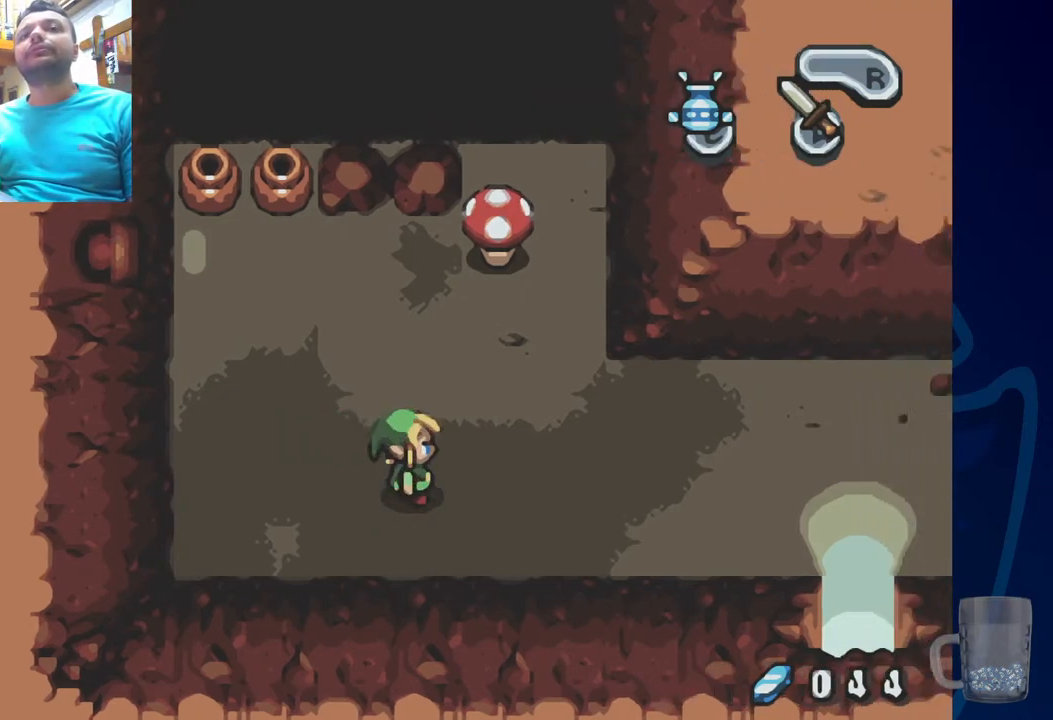
{"buttons": ["DPAD_RIGHT"], "left_stick": "center", "right_stick": "center", "events": [[83, "DPAD_LEFT", "down"], [83, "DPAD_UP", "down"], [250, "DPAD_LEFT", "up"], [300, "DPAD_UP", "up"], [383, "DPAD_RIGHT", "down"]]}
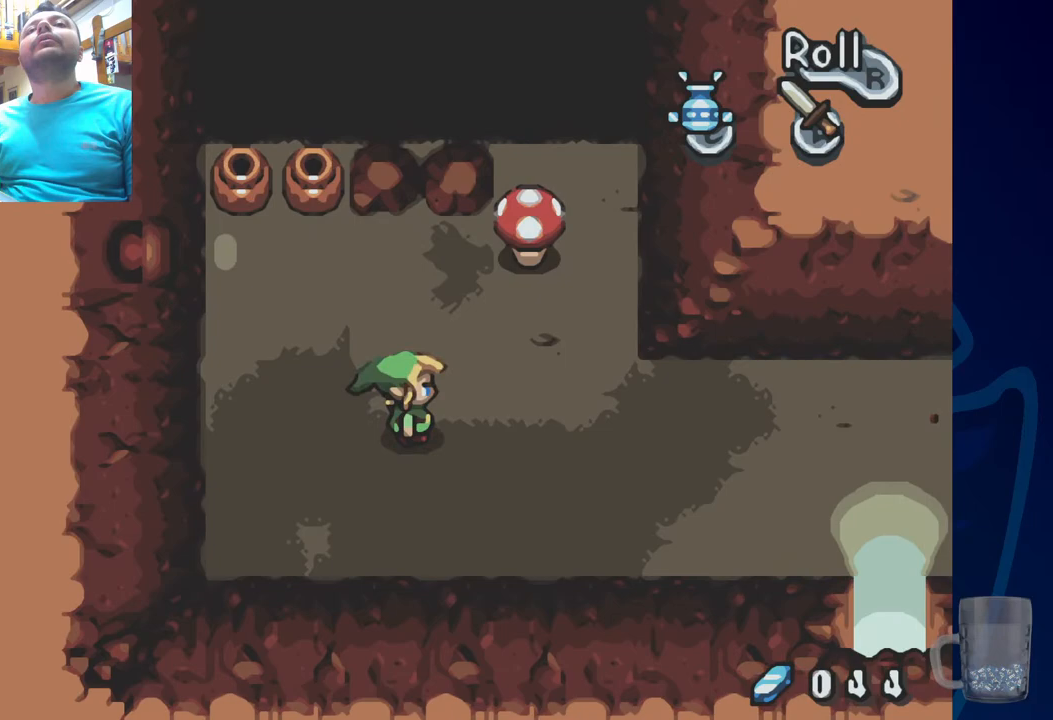
{"buttons": ["DPAD_RIGHT"], "left_stick": "center", "right_stick": "center", "events": [[117, "DPAD_RIGHT", "up"], [267, "DPAD_RIGHT", "down"]]}
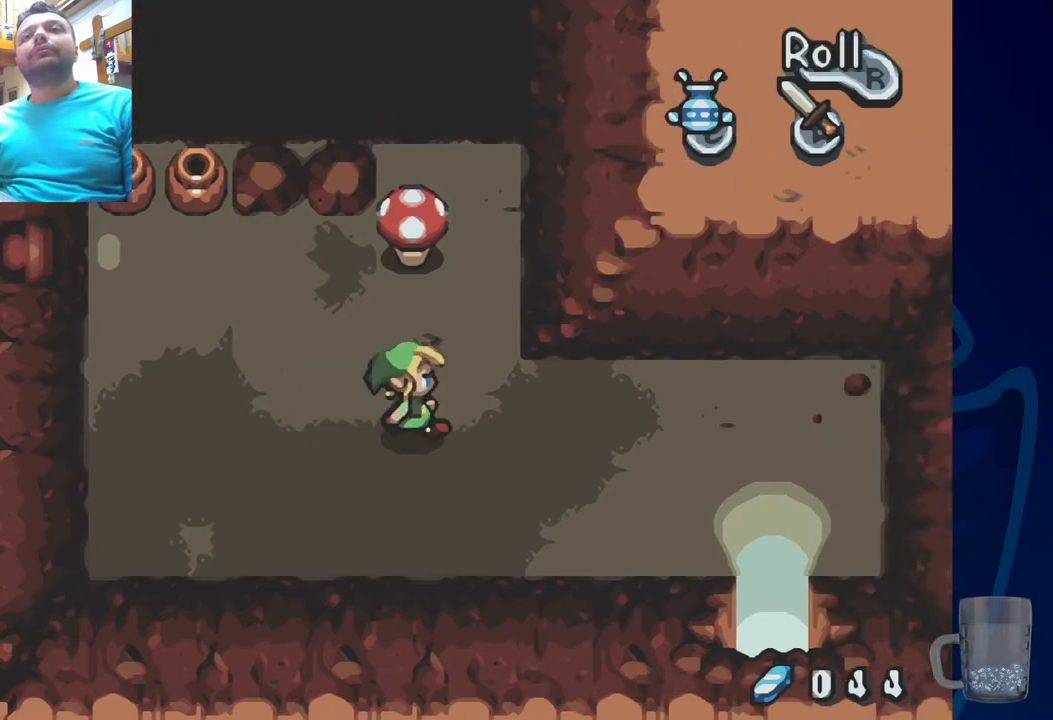
{"buttons": [], "left_stick": "center", "right_stick": "center", "events": [[133, "DPAD_RIGHT", "up"], [250, "DPAD_RIGHT", "down"], [483, "DPAD_RIGHT", "up"]]}
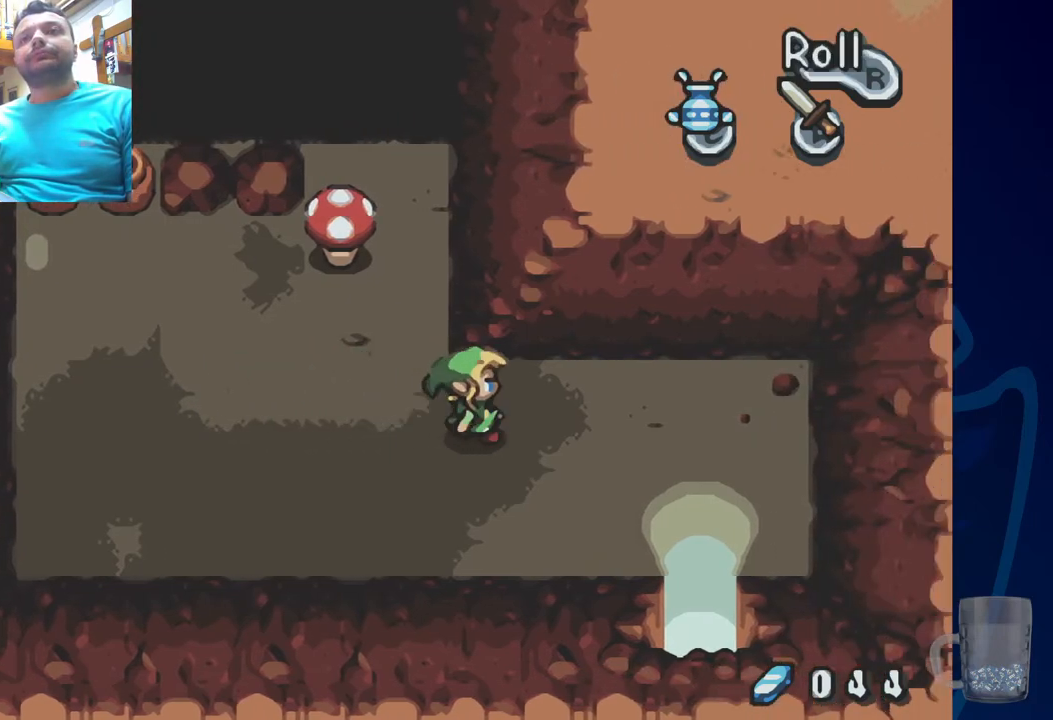
{"buttons": [], "left_stick": "center", "right_stick": "center", "events": [[133, "DPAD_UP", "down"], [317, "DPAD_UP", "up"]]}
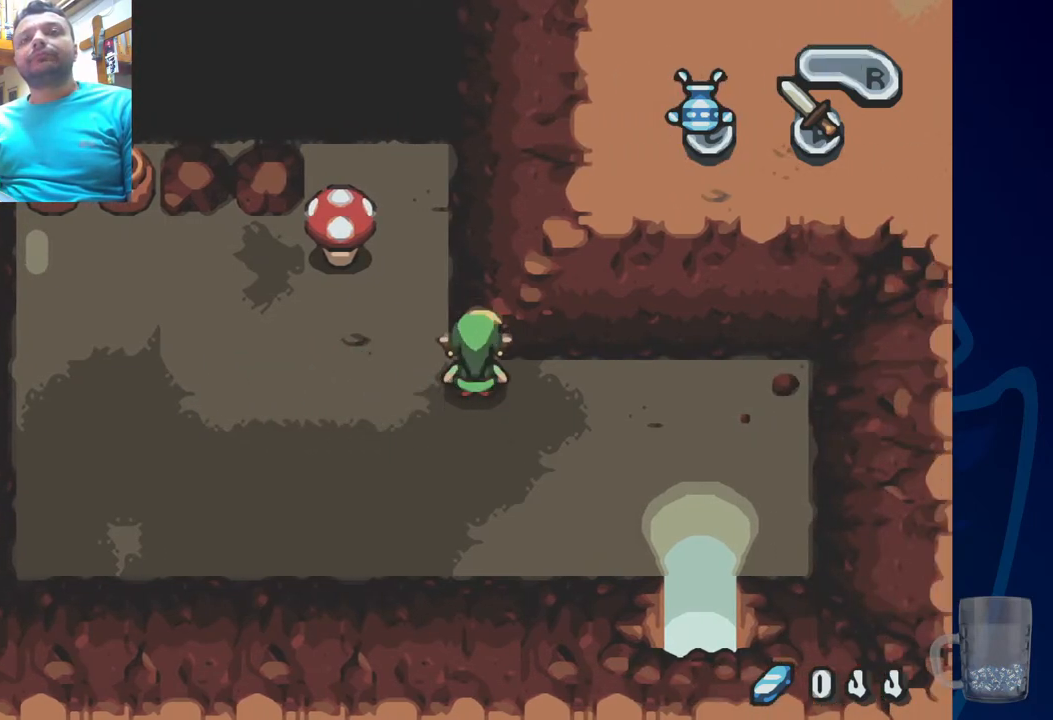
{"buttons": [], "left_stick": "center", "right_stick": "center", "events": [[33, "DPAD_DOWN", "down"], [167, "DPAD_DOWN", "up"]]}
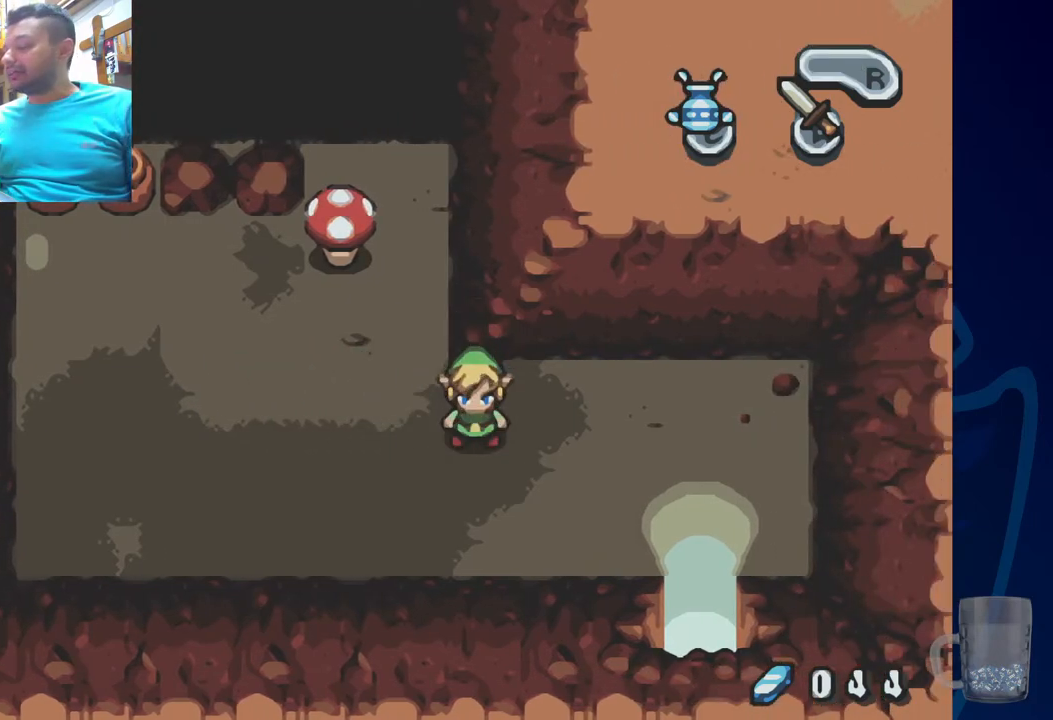
{"buttons": [], "left_stick": "center", "right_stick": "center", "events": []}
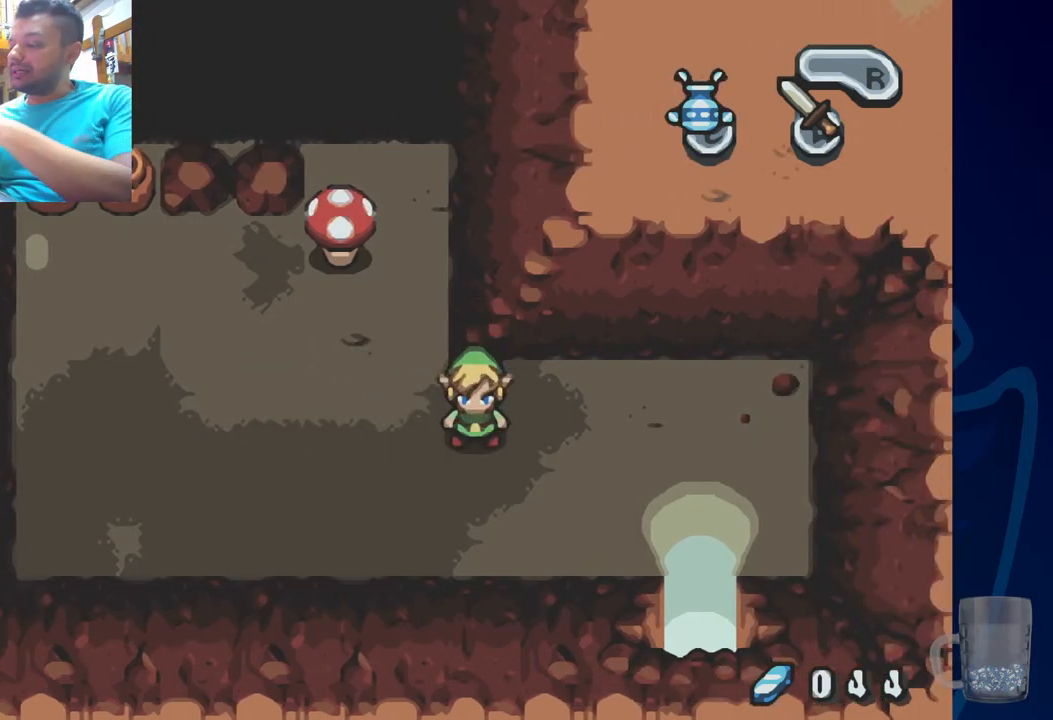
{"buttons": [], "left_stick": "center", "right_stick": "center", "events": []}
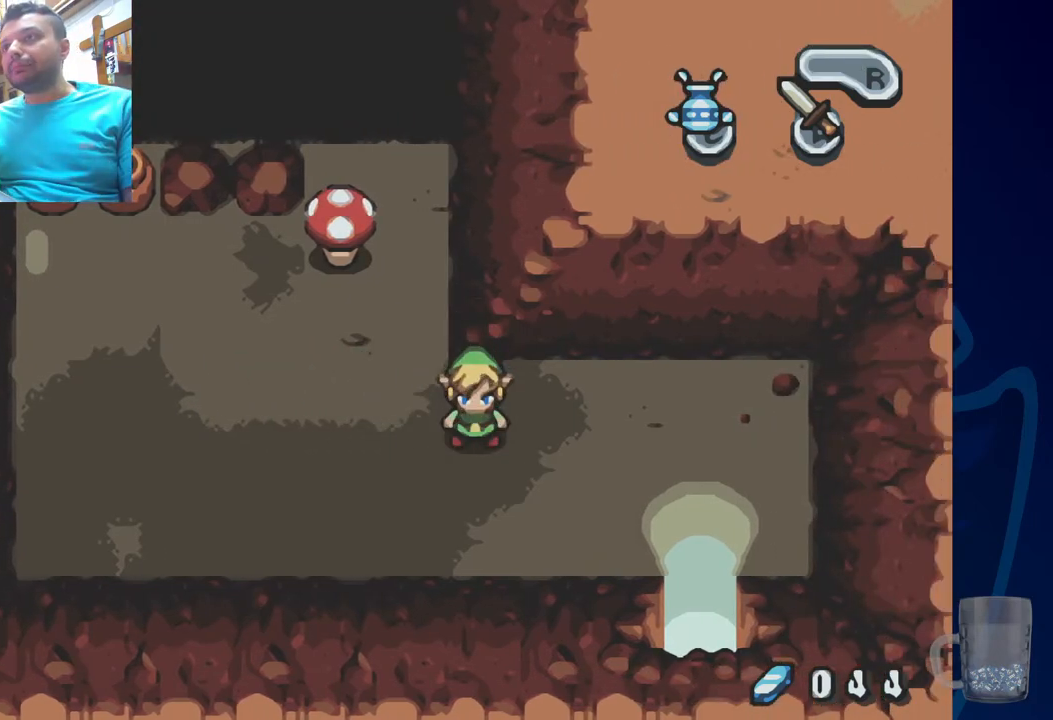
{"buttons": [], "left_stick": "center", "right_stick": "center", "events": []}
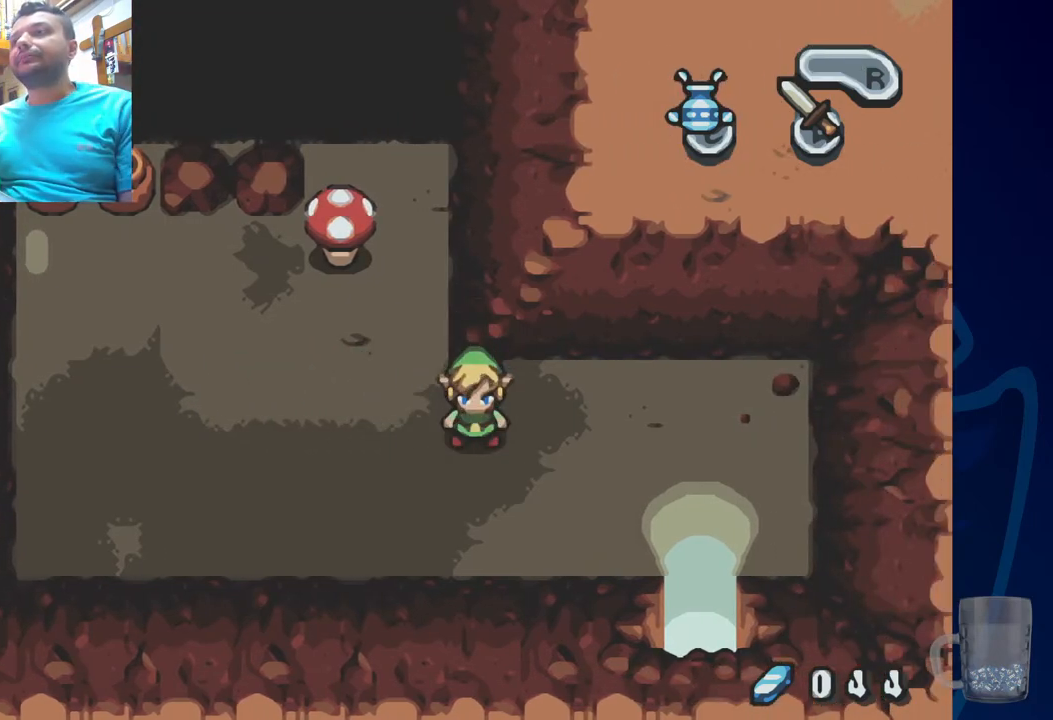
{"buttons": [], "left_stick": "center", "right_stick": "center", "events": [[83, "DPAD_LEFT", "down"], [283, "DPAD_LEFT", "up"]]}